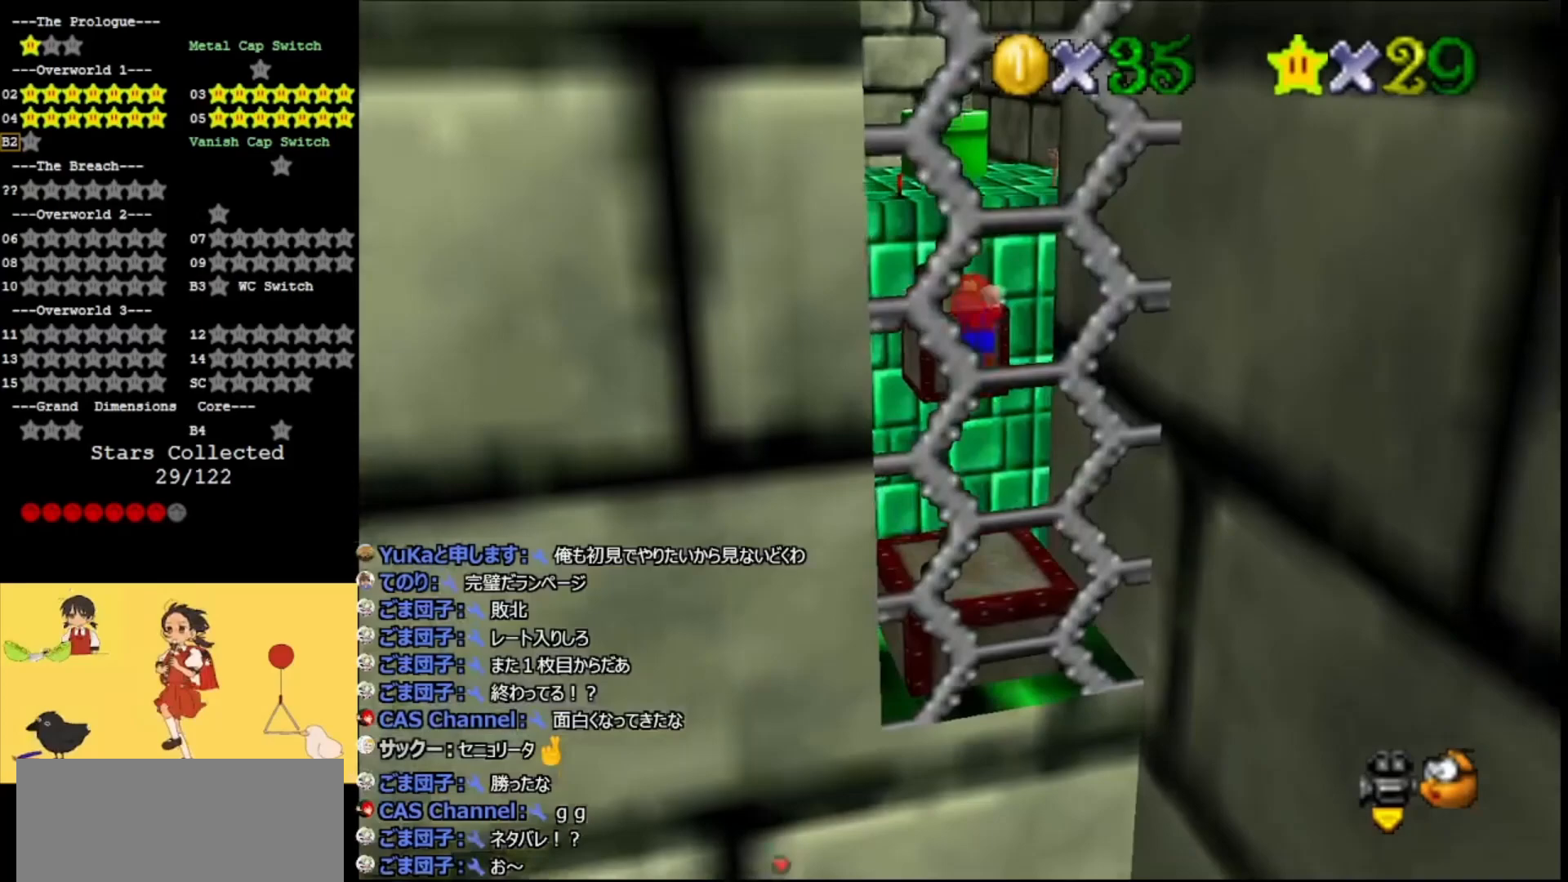
Gameplay with a controller (Nintendo layout); each line is a JSON object with the inputs held at the frame after it. "events" lists button and stick changes between this image and that frame as [ms after this image, input, new state], when the widget could be followed in between. Not read: L3 R3.
{"buttons": ["A", "Z"], "left_stick": "down-right", "events": [[67, "C_LEFT", "down"], [133, "left_stick", "up-left"], [233, "C_LEFT", "up"], [333, "A", "up"], [333, "left_stick", "center"], [433, "A", "down"], [467, "left_stick", "down-right"]]}
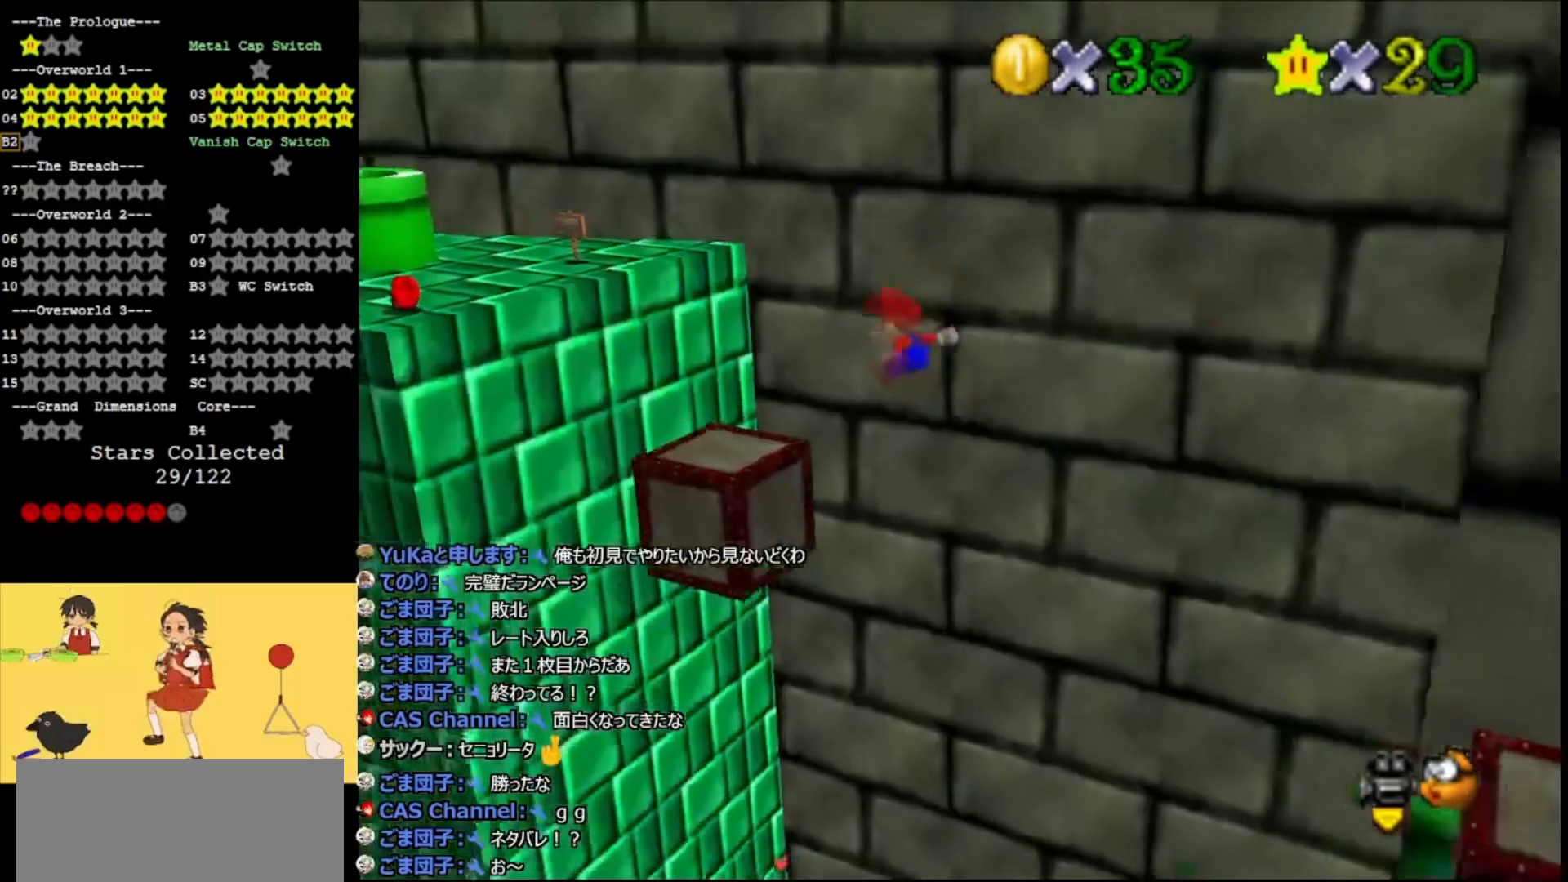
{"buttons": ["A", "Z", "C_RIGHT"], "left_stick": "center", "events": [[67, "A", "up"], [133, "left_stick", "left"], [233, "left_stick", "center"], [400, "A", "down"], [500, "C_RIGHT", "down"]]}
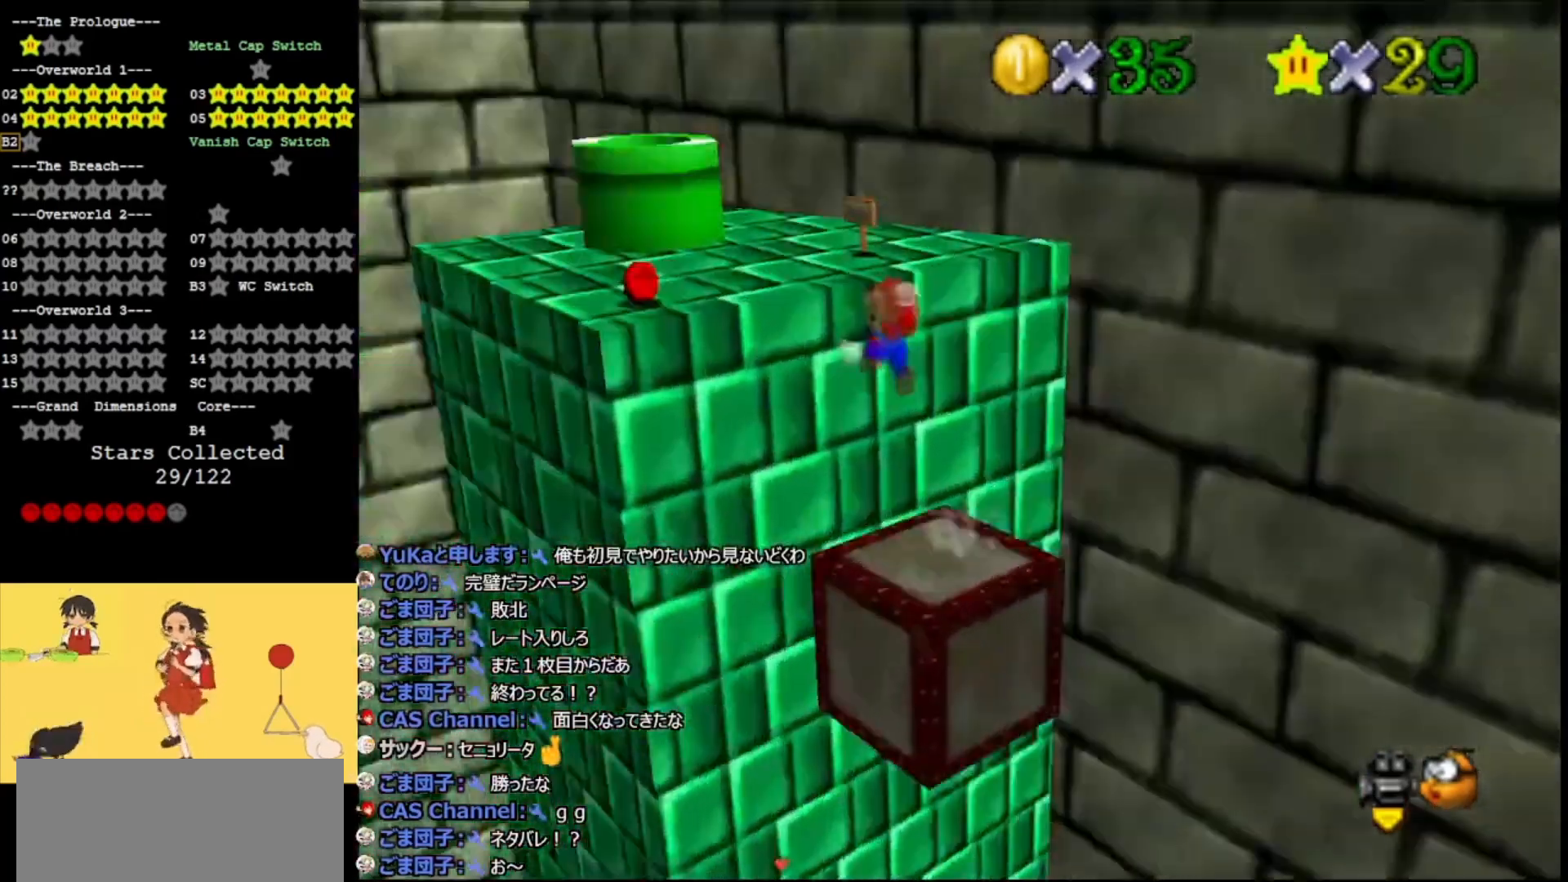
{"buttons": [], "left_stick": "down-left", "events": [[33, "left_stick", "down-left"], [133, "C_RIGHT", "up"], [267, "Z", "up"], [300, "A", "up"]]}
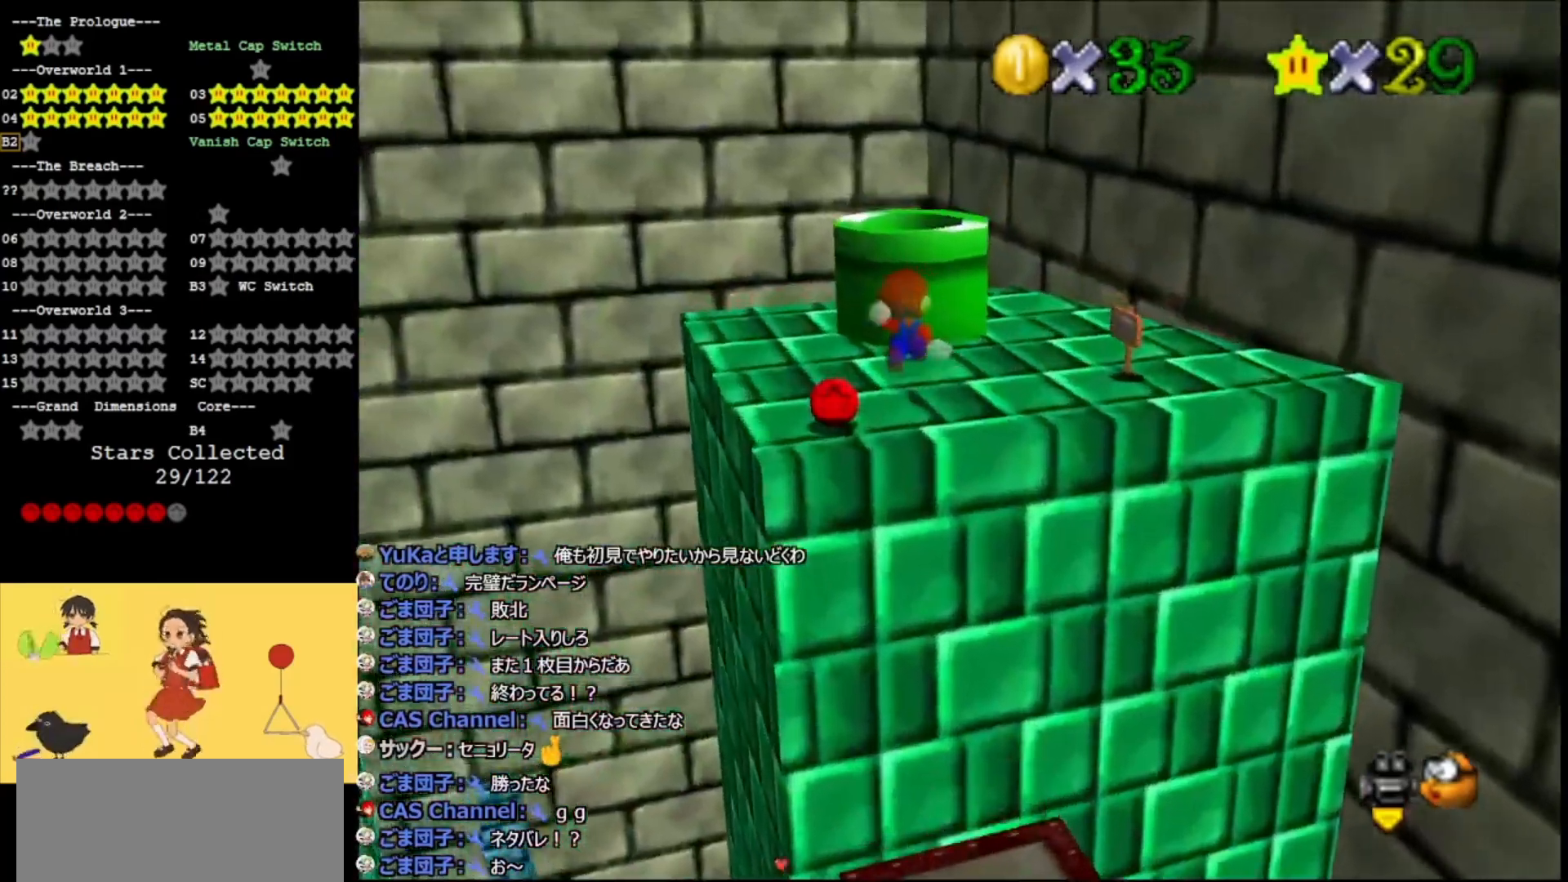
{"buttons": ["C_LEFT"], "left_stick": "center", "events": [[167, "DPAD_DOWN", "down"], [233, "left_stick", "up-left"], [300, "DPAD_DOWN", "up"], [300, "left_stick", "center"], [433, "C_LEFT", "down"]]}
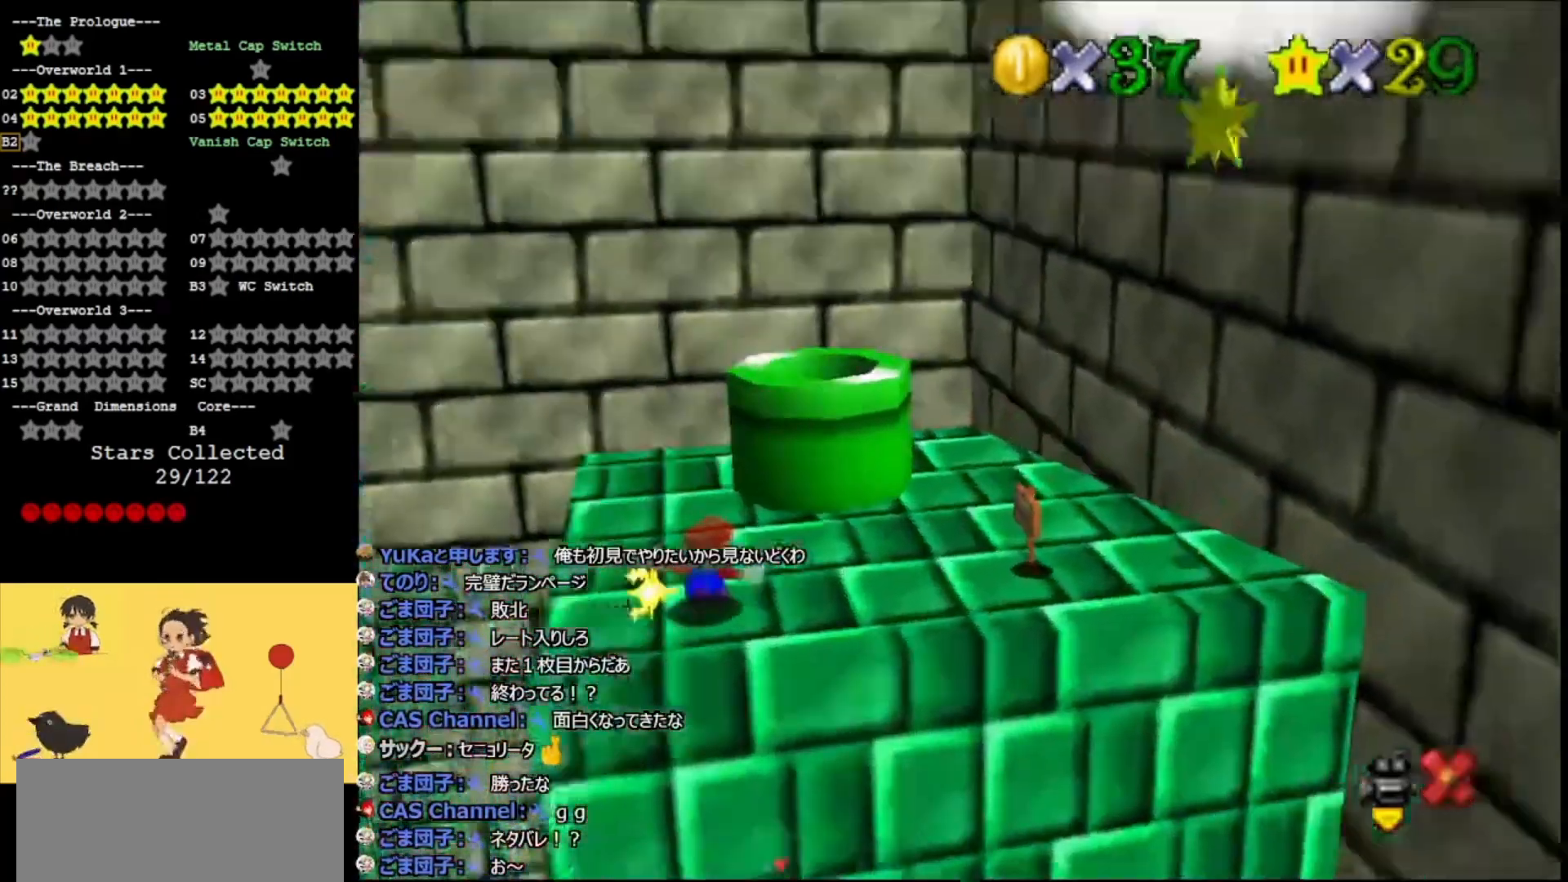
{"buttons": ["DPAD_DOWN"], "left_stick": "center", "events": [[67, "C_LEFT", "up"], [133, "C_LEFT", "down"], [267, "C_LEFT", "up"], [400, "DPAD_DOWN", "down"]]}
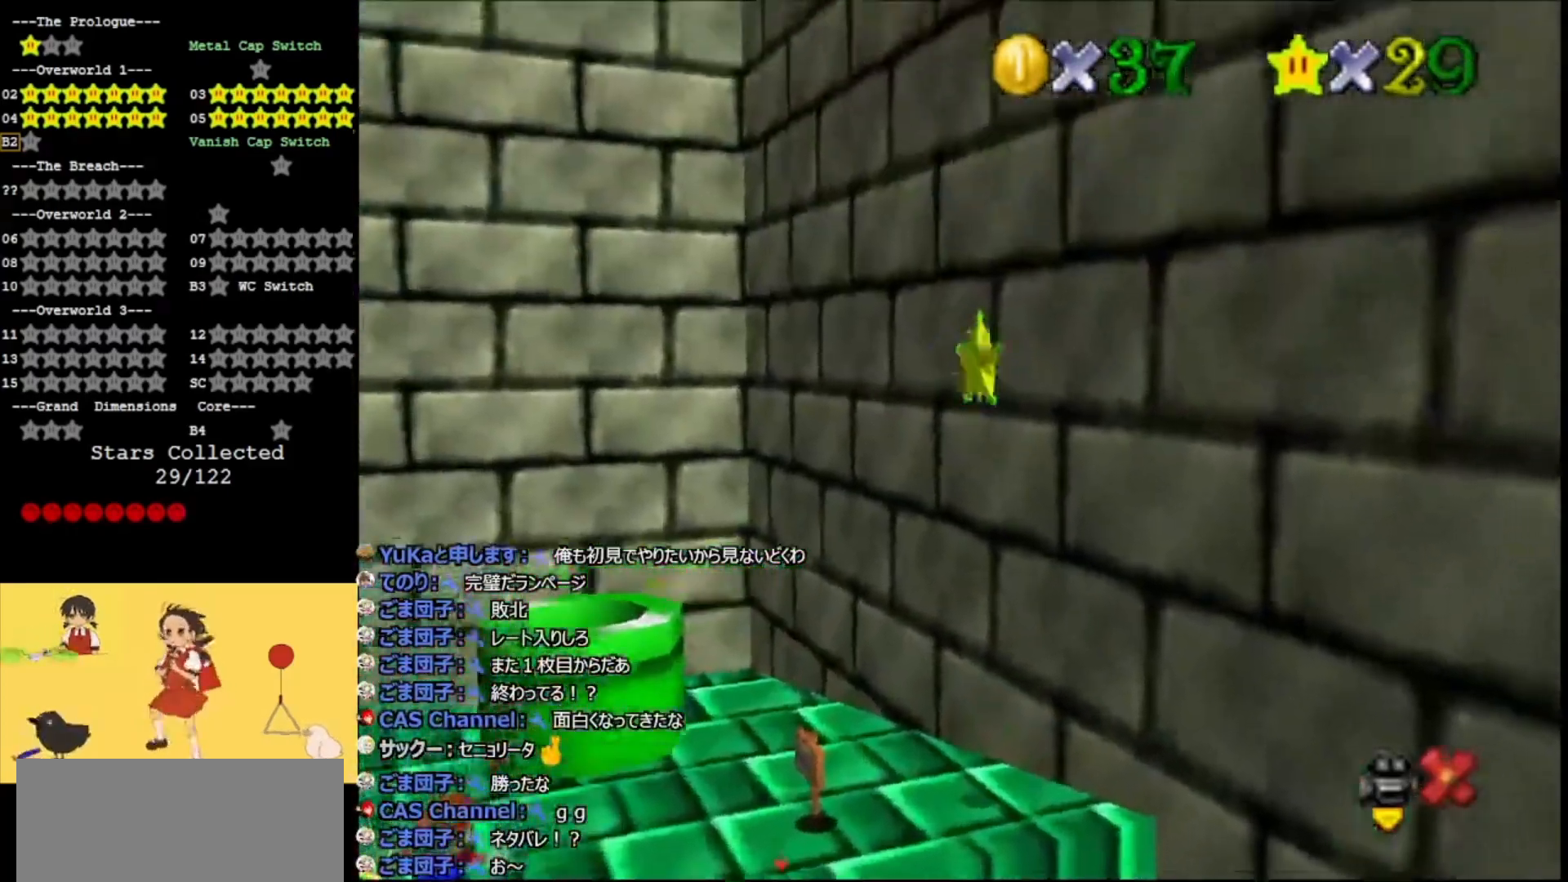
{"buttons": [], "left_stick": "center", "events": [[67, "DPAD_DOWN", "up"]]}
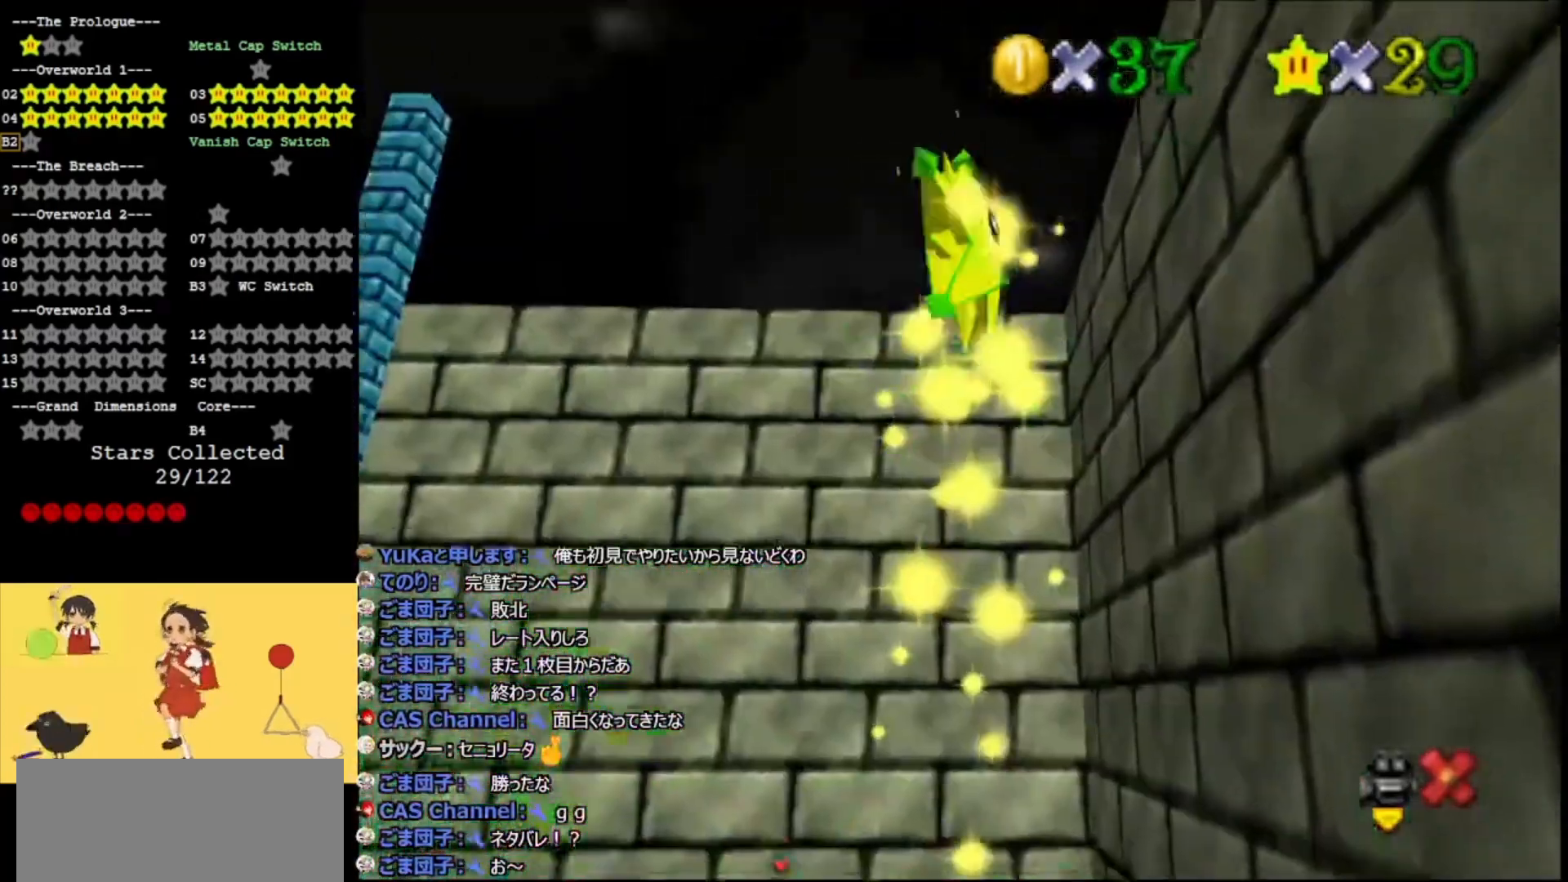
{"buttons": [], "left_stick": "center", "events": []}
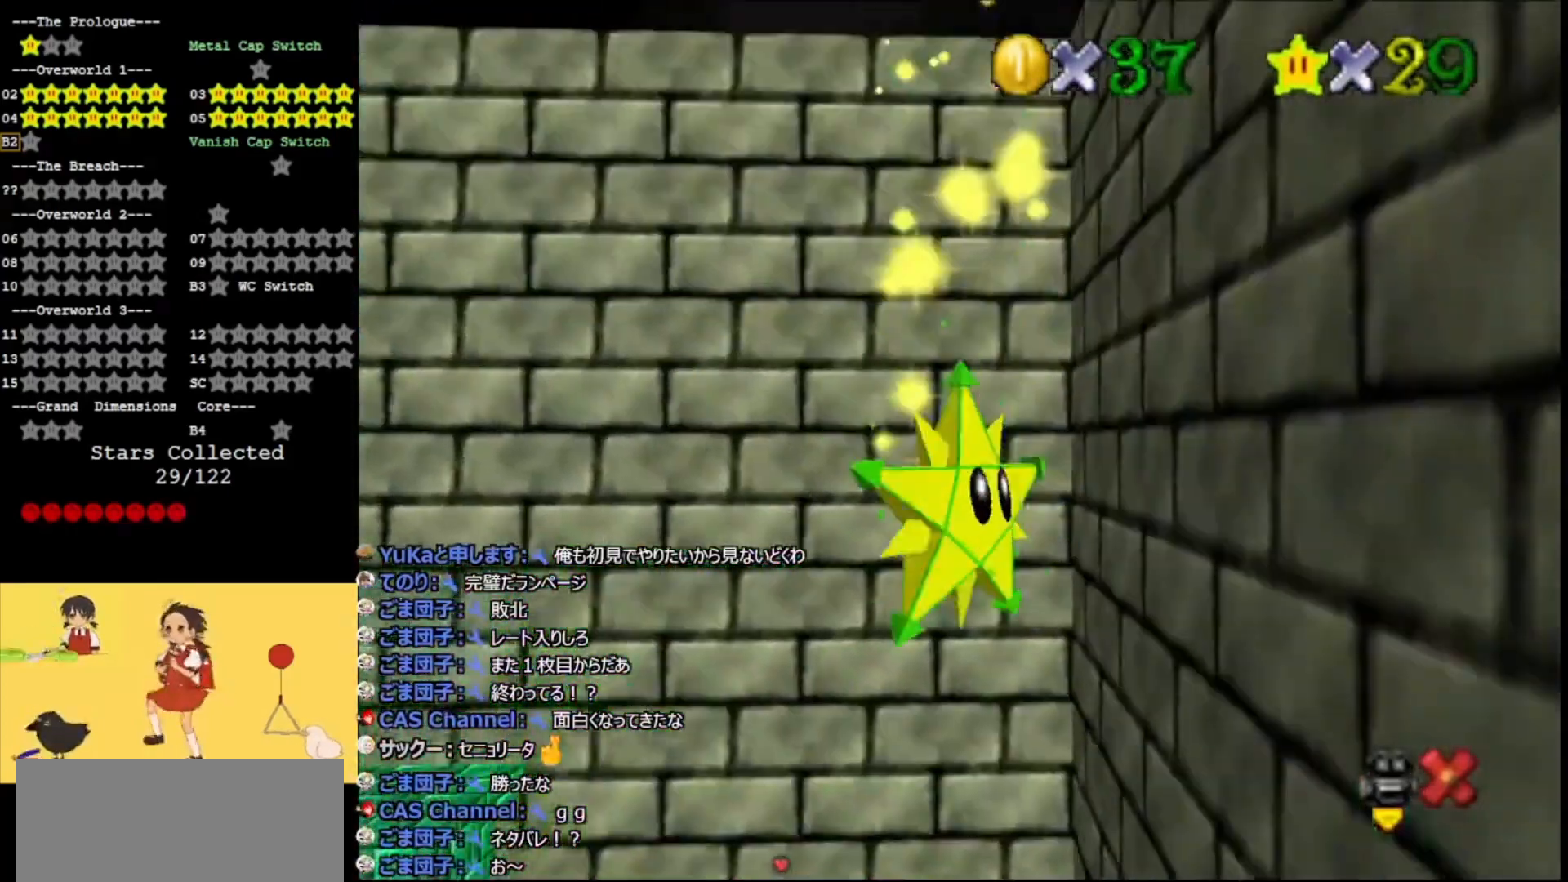
{"buttons": [], "left_stick": "center", "events": []}
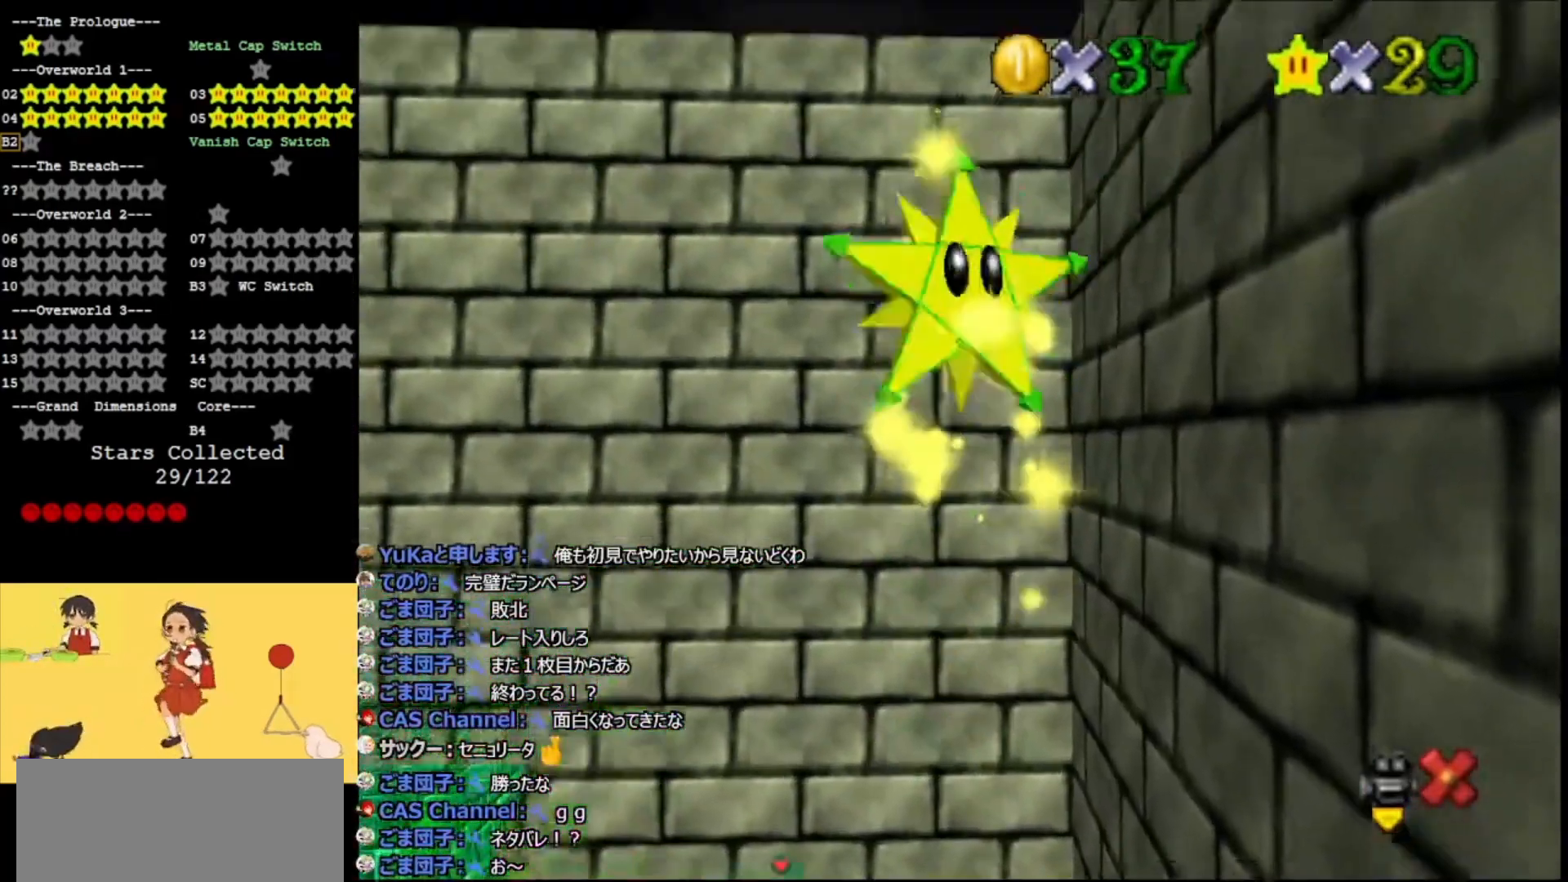
{"buttons": [], "left_stick": "center", "events": [[100, "DPAD_DOWN", "down"], [267, "DPAD_DOWN", "up"]]}
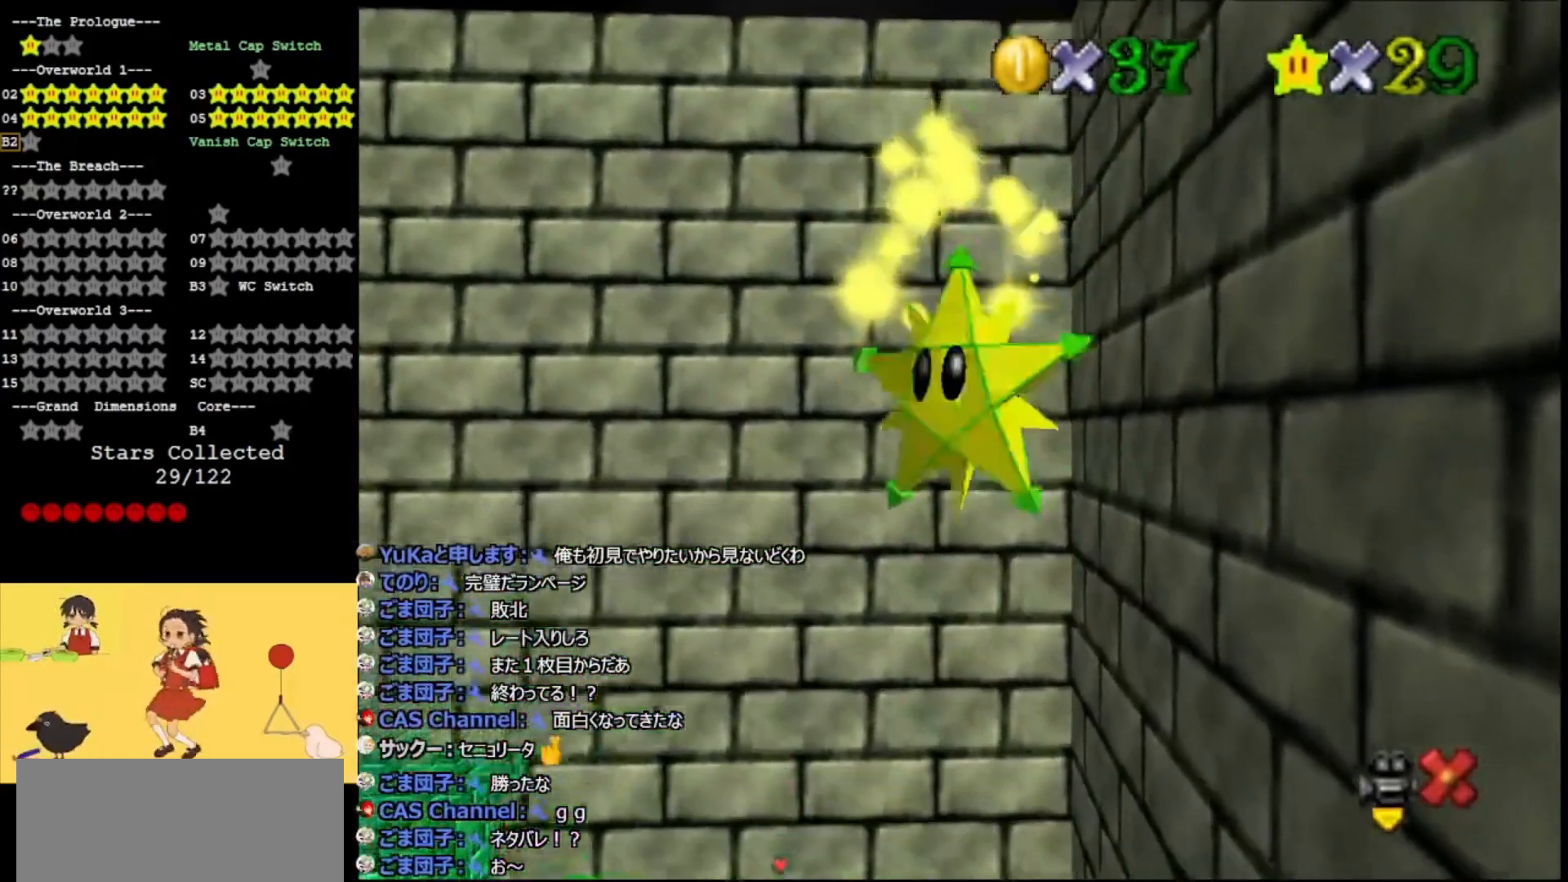
{"buttons": [], "left_stick": "center", "events": []}
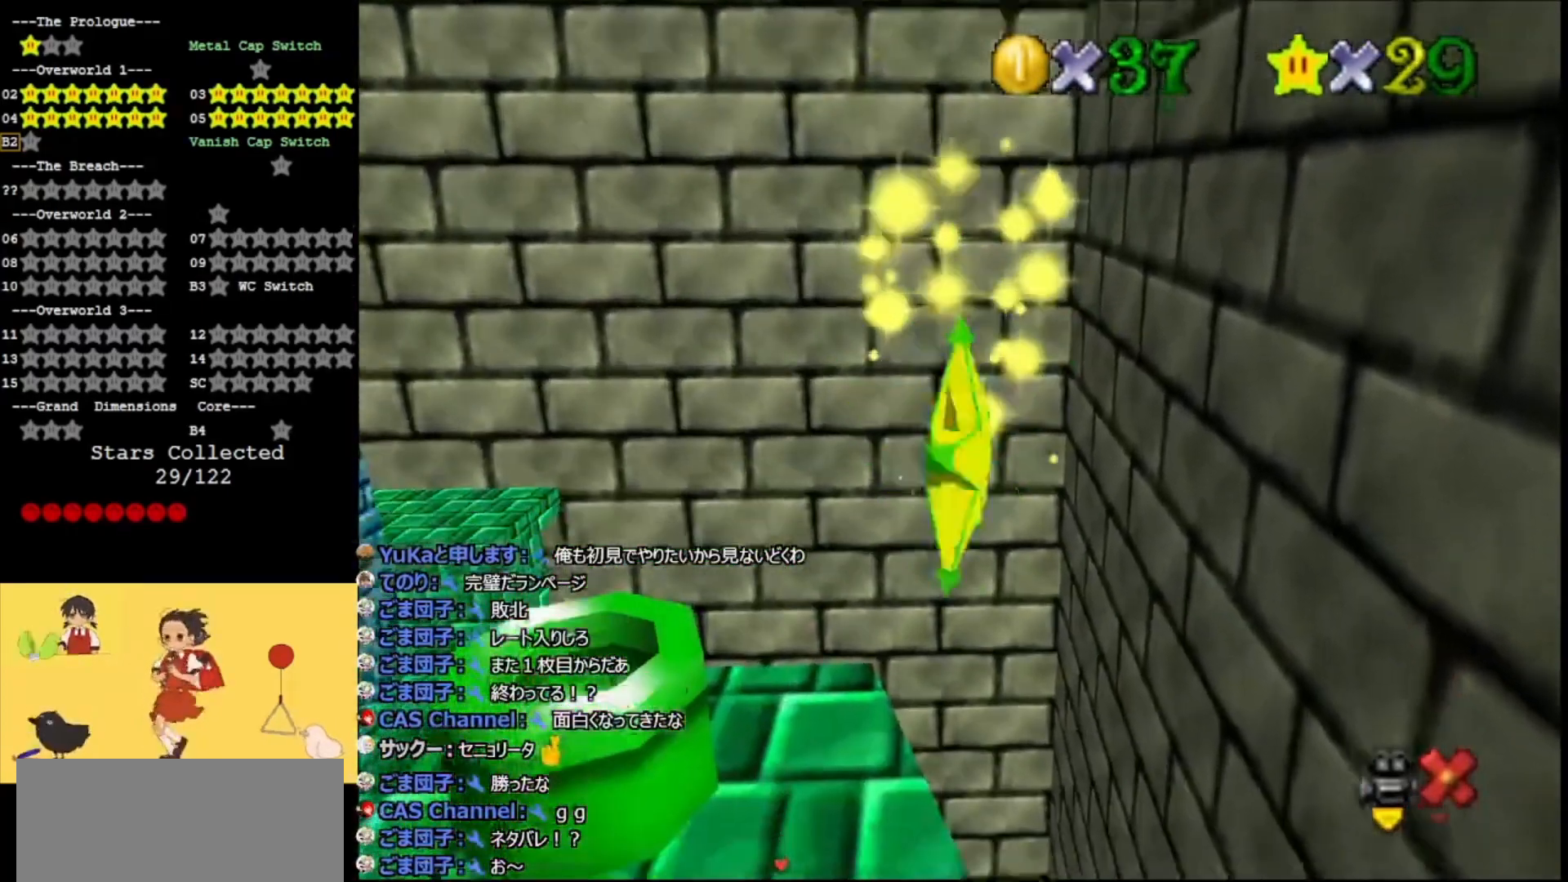
{"buttons": ["DPAD_DOWN"], "left_stick": "center", "events": [[333, "DPAD_DOWN", "down"]]}
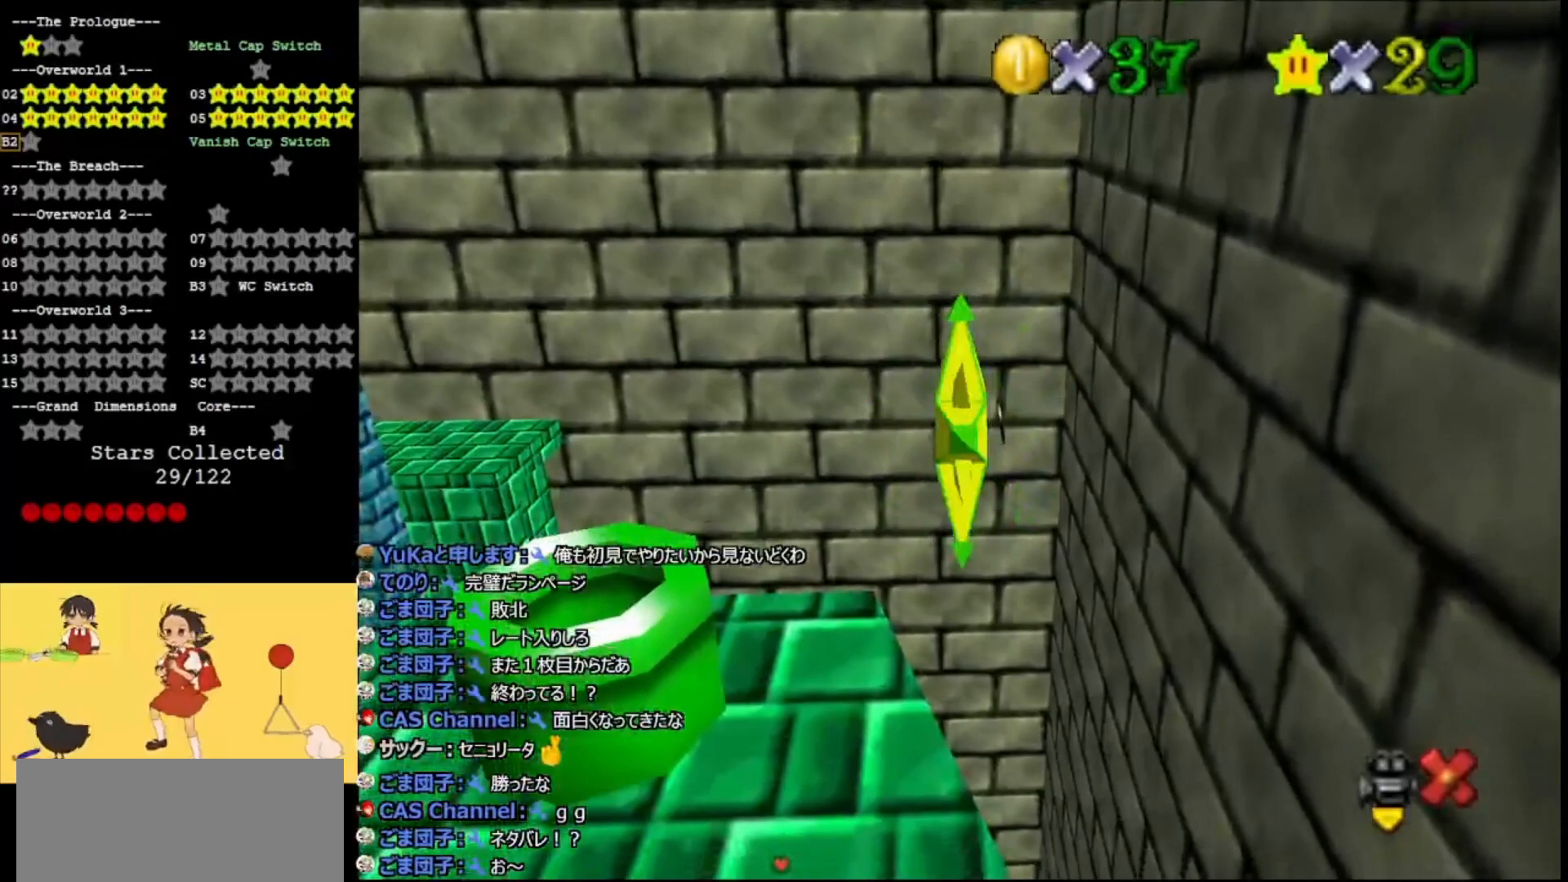
{"buttons": [], "left_stick": "center", "events": [[33, "DPAD_DOWN", "up"], [167, "C_LEFT", "down"], [300, "C_LEFT", "up"]]}
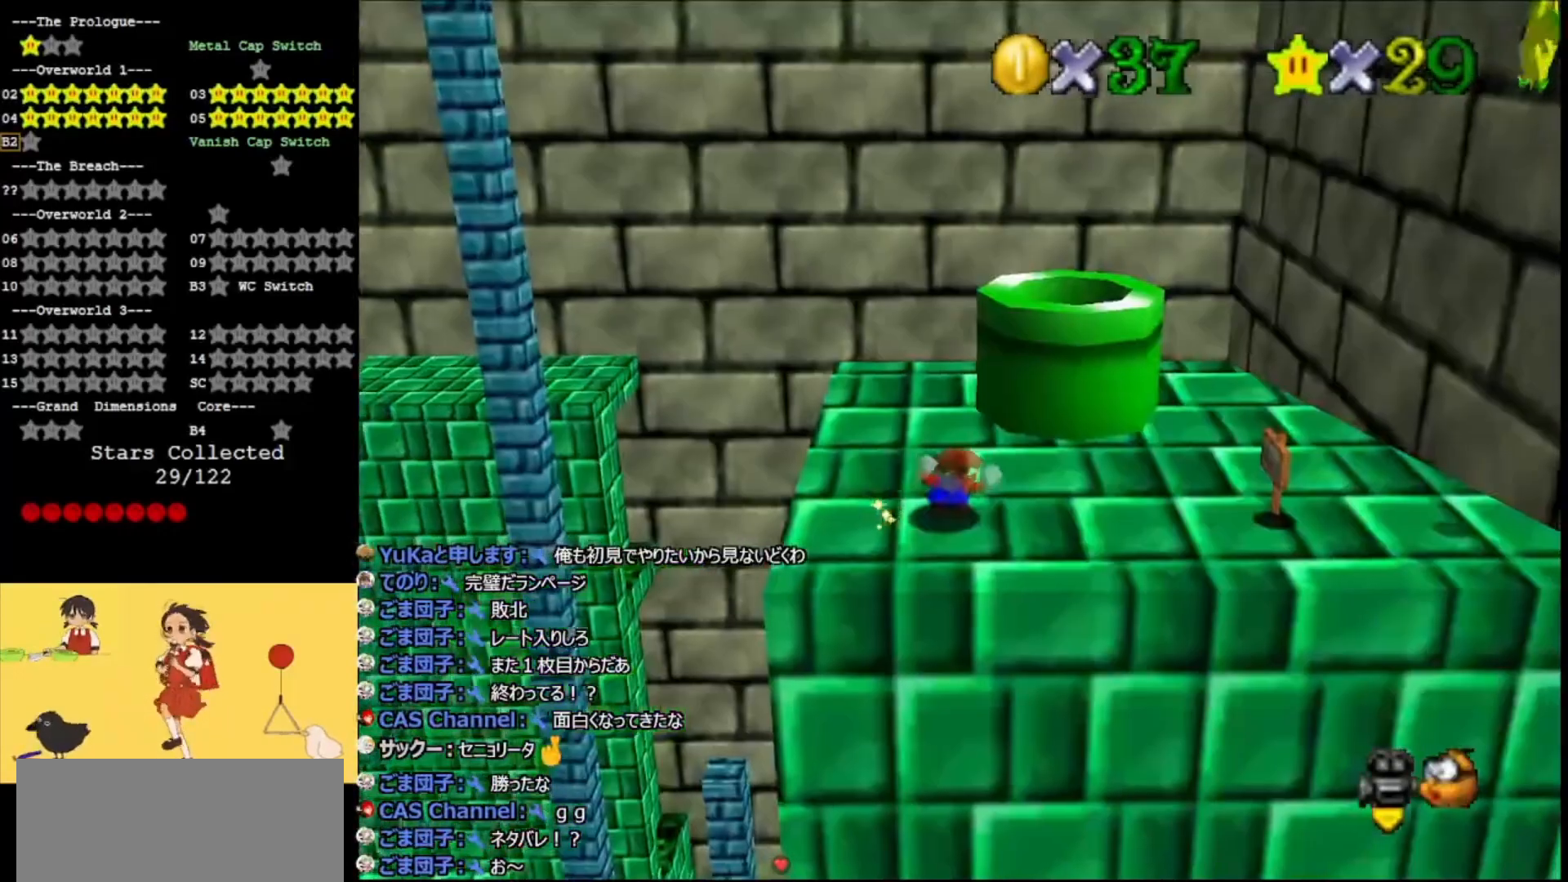
{"buttons": [], "left_stick": "up-left", "events": [[33, "C_LEFT", "down"], [133, "C_LEFT", "up"], [233, "C_LEFT", "down"], [333, "left_stick", "up-left"], [367, "C_LEFT", "up"]]}
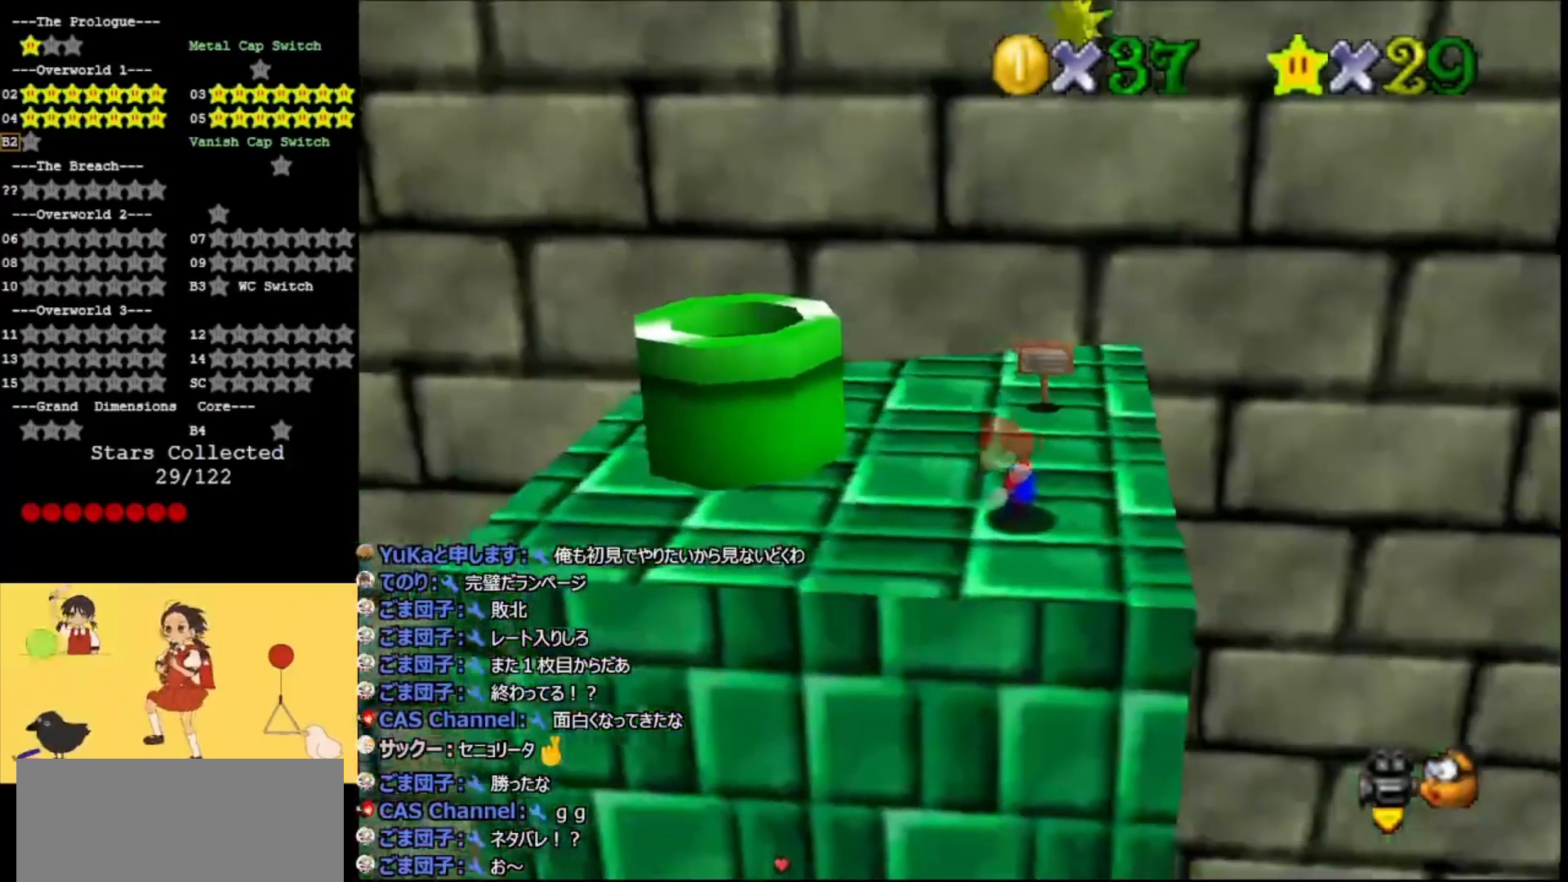
{"buttons": ["A"], "left_stick": "up", "events": [[233, "left_stick", "up"], [467, "A", "down"]]}
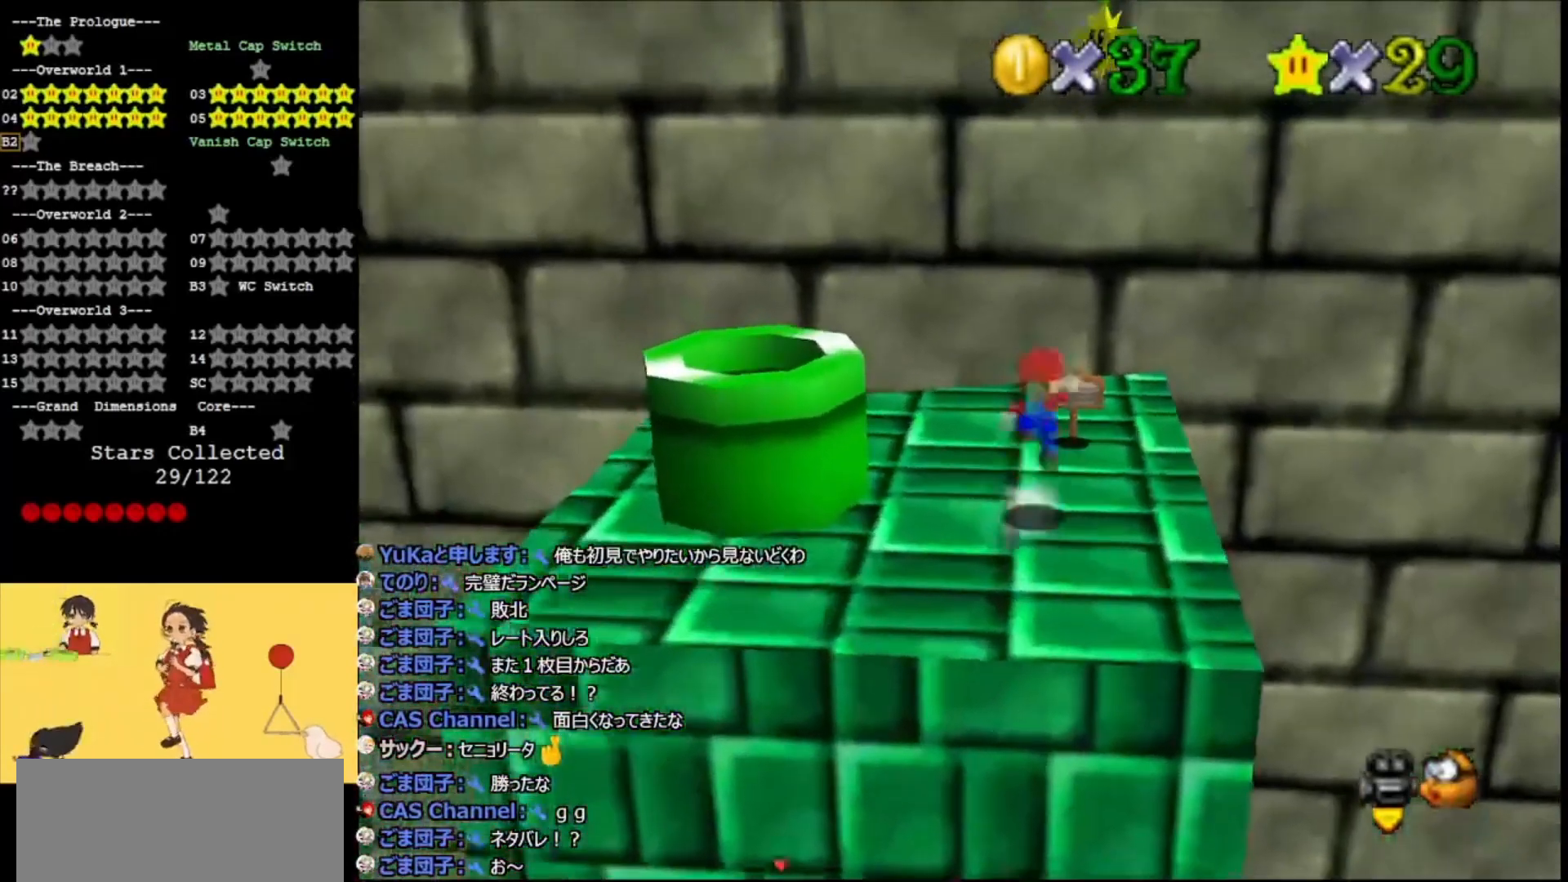
{"buttons": ["A"], "left_stick": "center", "events": [[133, "left_stick", "up-right"], [233, "left_stick", "right"], [333, "B", "down"], [500, "B", "up"], [500, "left_stick", "center"]]}
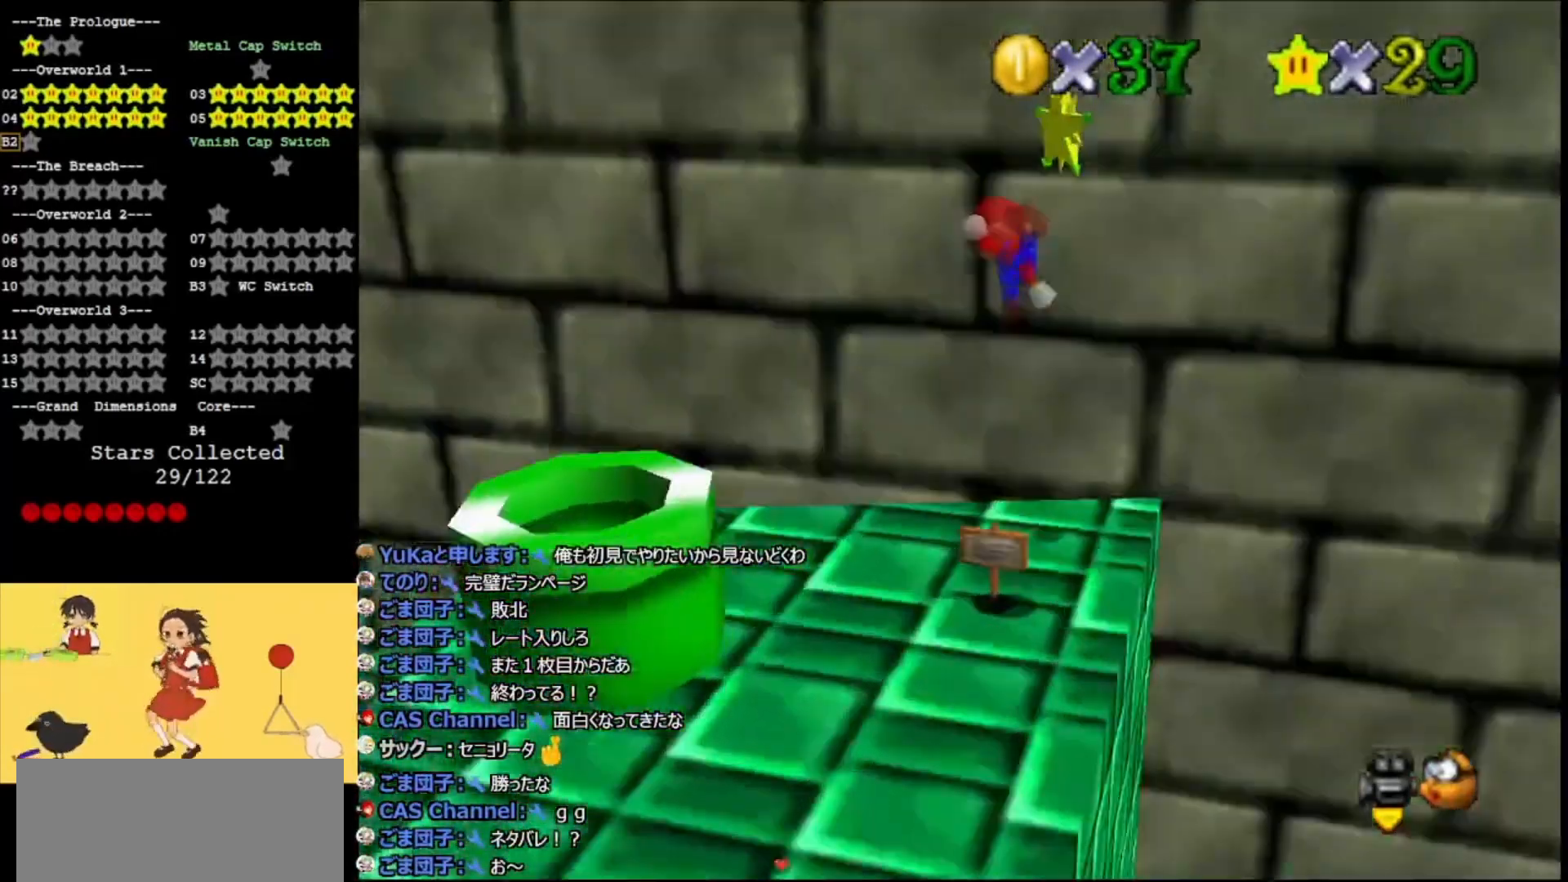
{"buttons": ["A"], "left_stick": "down-left", "events": [[33, "C_RIGHT", "down"], [67, "C_RIGHT", "up"], [133, "A", "up"], [200, "left_stick", "down"], [333, "left_stick", "center"], [467, "left_stick", "down-left"], [500, "A", "down"]]}
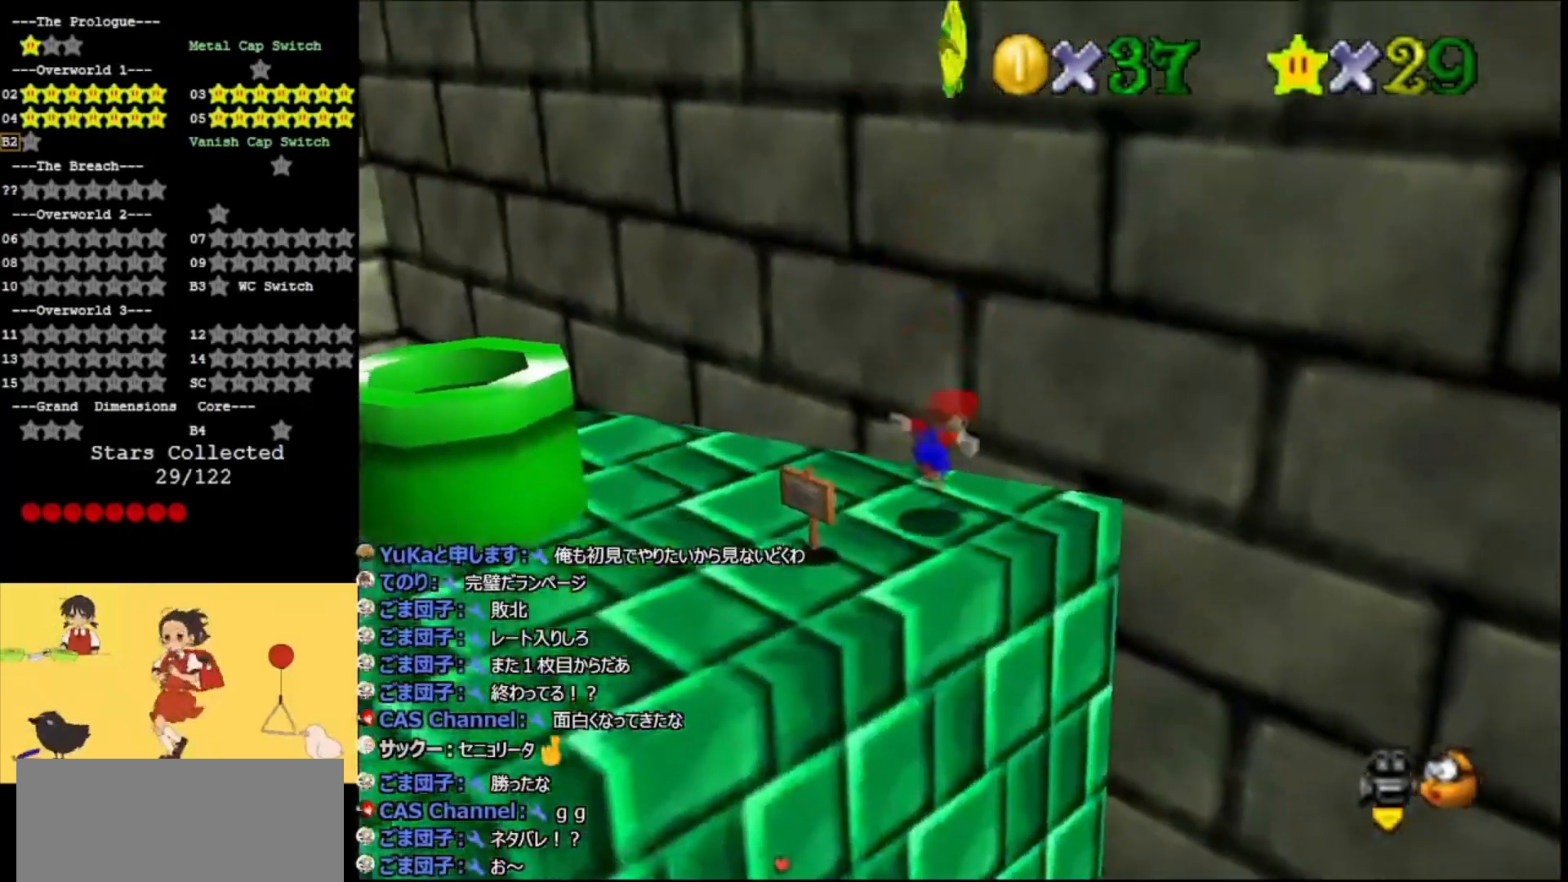
{"buttons": ["A"], "left_stick": "center", "events": [[167, "left_stick", "center"], [400, "Z", "down"], [500, "Z", "up"]]}
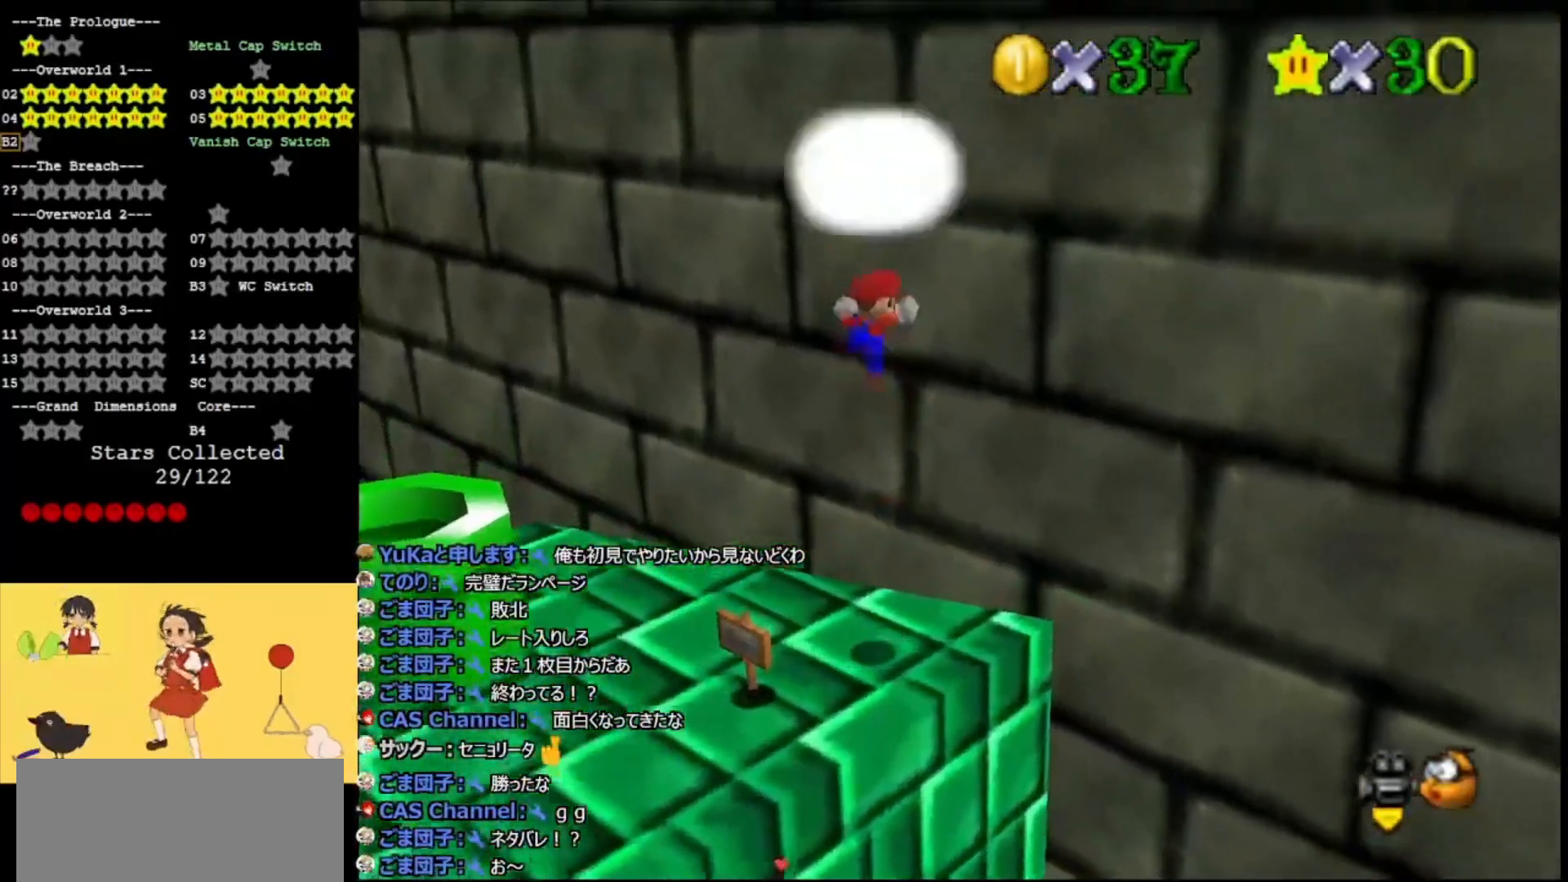
{"buttons": ["A", "B"], "left_stick": "center", "events": [[33, "A", "up"], [200, "C_RIGHT", "down"], [300, "C_RIGHT", "up"], [467, "A", "down"], [500, "B", "down"]]}
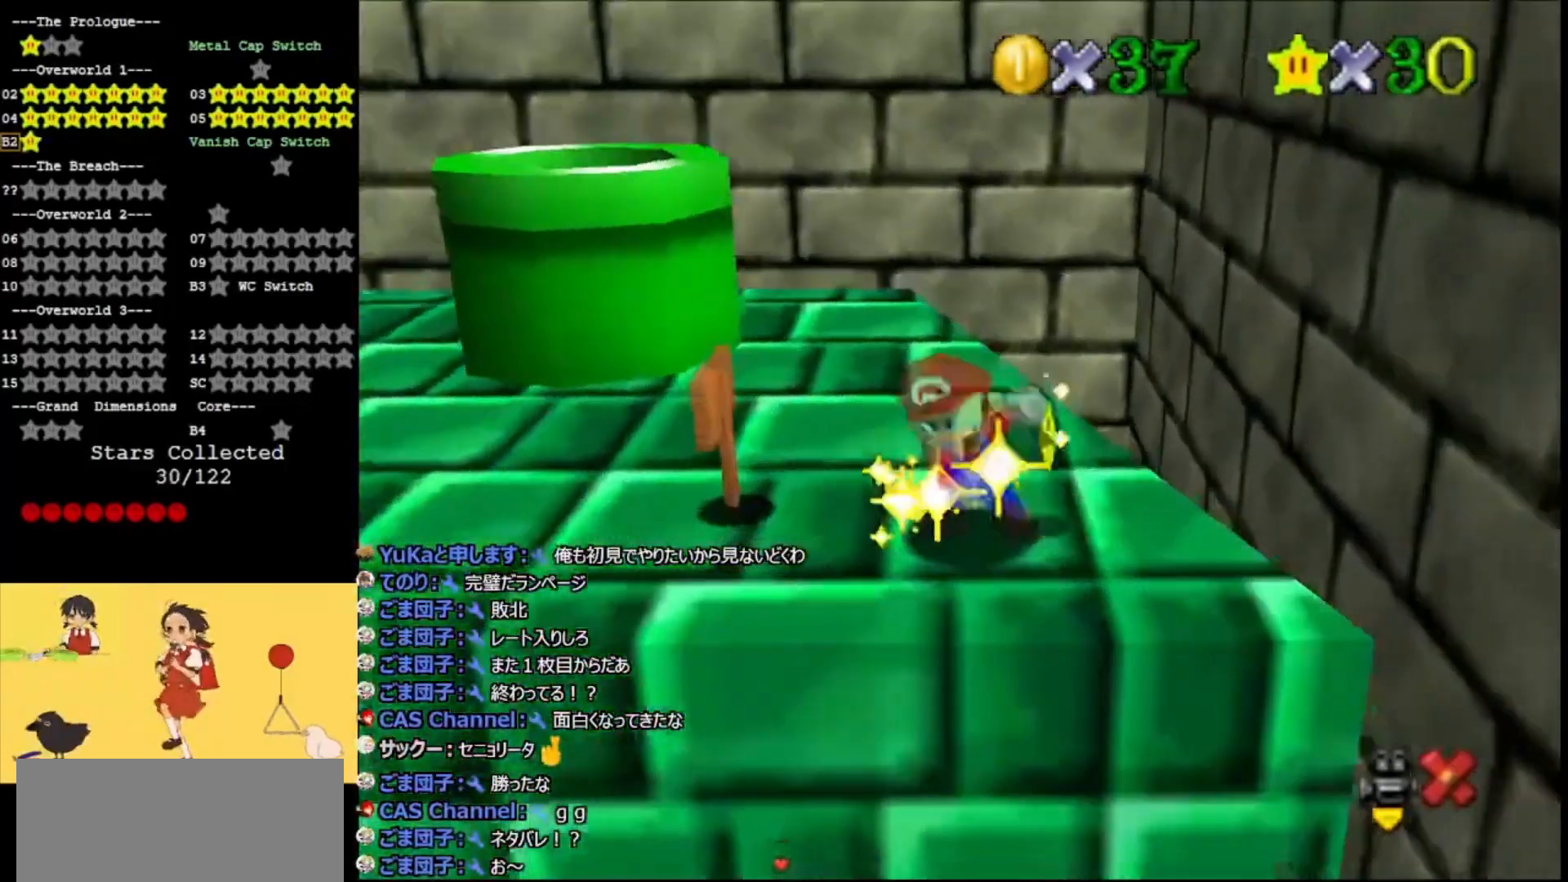
{"buttons": [], "left_stick": "center", "events": [[133, "B", "up"], [233, "A", "up"], [333, "A", "down"], [433, "A", "up"]]}
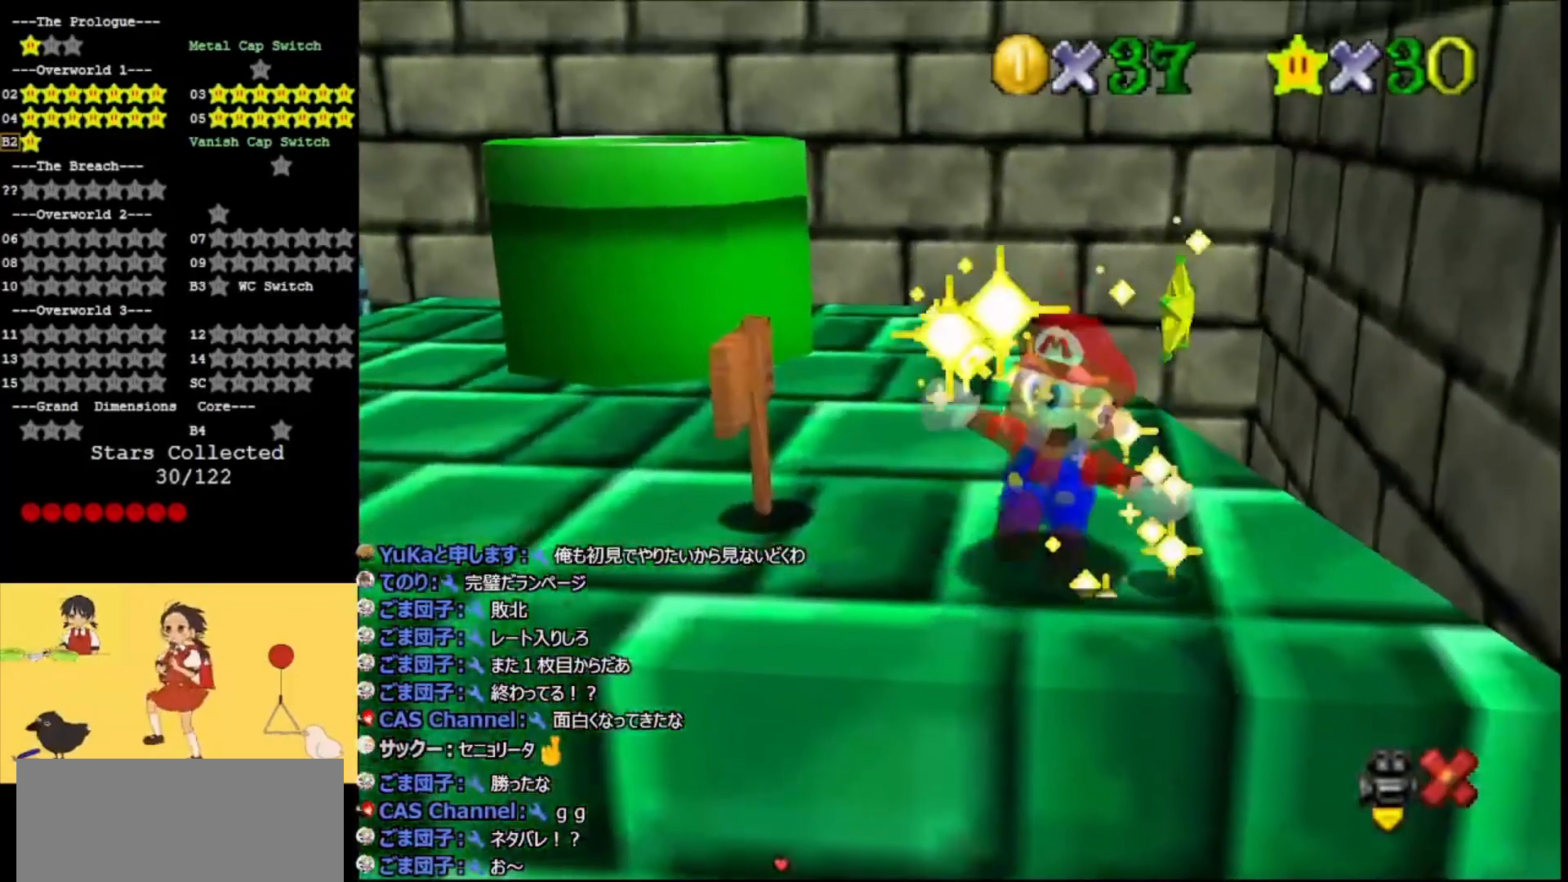
{"buttons": ["DPAD_DOWN"], "left_stick": "center", "events": [[33, "A", "down"], [167, "A", "up"], [267, "A", "down"], [433, "A", "up"], [467, "DPAD_DOWN", "down"]]}
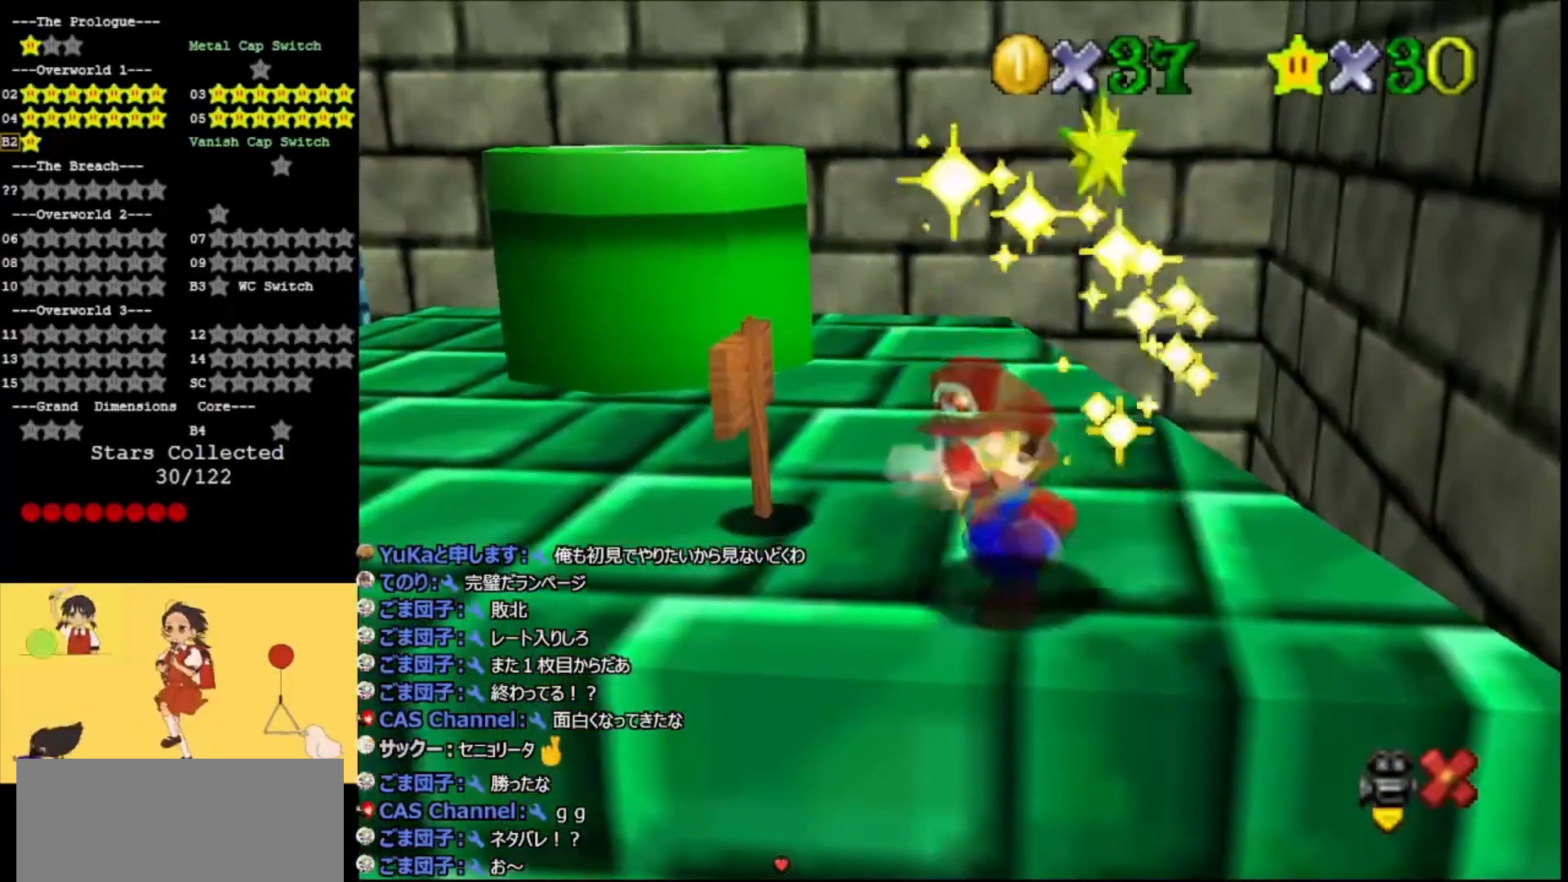
{"buttons": [], "left_stick": "center", "events": [[33, "A", "down"], [167, "A", "up"], [267, "A", "down"], [400, "DPAD_DOWN", "up"], [433, "A", "up"]]}
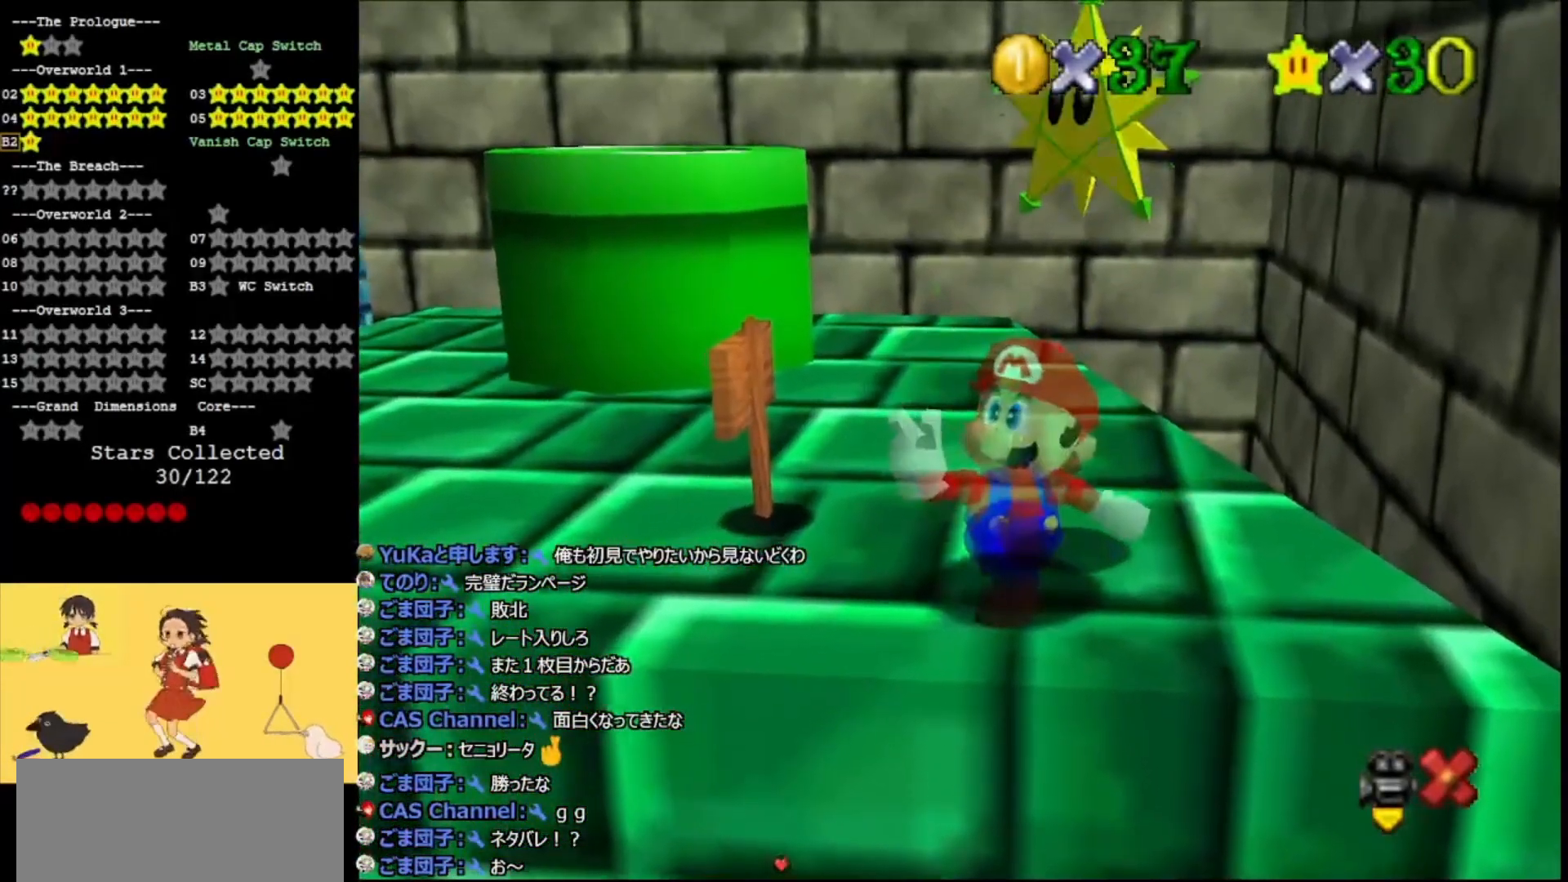
{"buttons": [], "left_stick": "center", "events": [[33, "A", "down"], [300, "A", "up"]]}
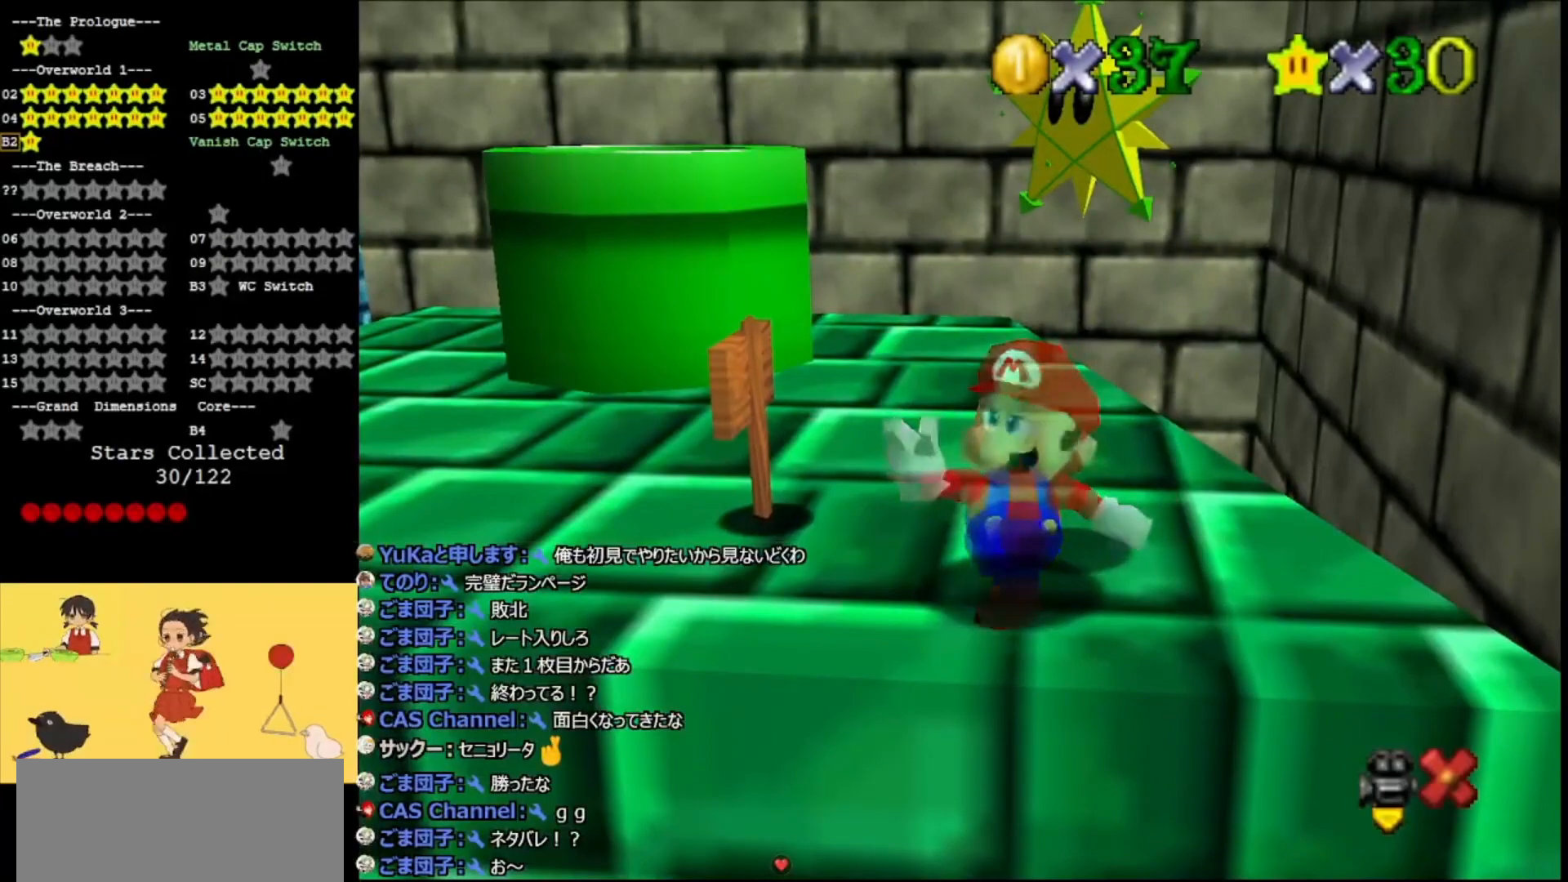
{"buttons": ["A"], "left_stick": "center", "events": [[33, "A", "down"], [167, "A", "up"], [233, "A", "down"], [367, "A", "up"], [433, "A", "down"]]}